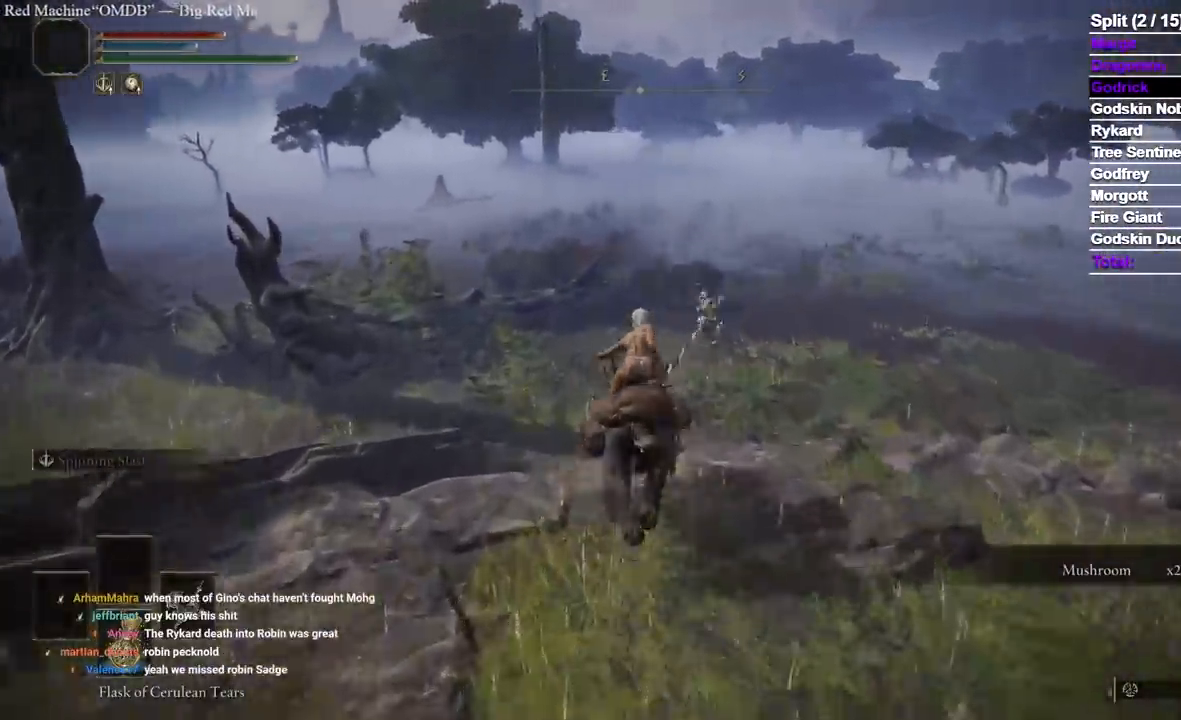
Gameplay with a controller (Xbox layout); each line is a JSON object with the inputs held at the frame after it. "events" lists button and stick changes between this image and that frame as [ms after this image, input, new state], when the widget could be followed in between. Not read: L2 R2 START.
{"buttons": [], "left_stick": "up", "right_stick": "center"}
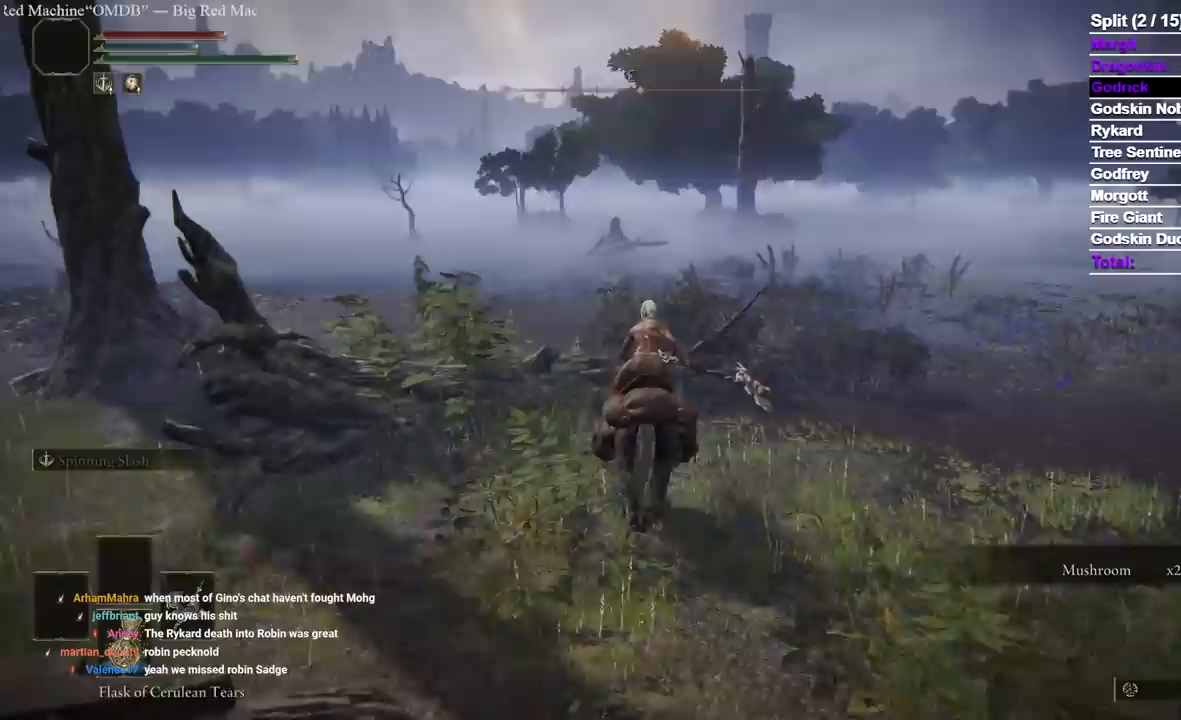
{"buttons": [], "left_stick": "up", "right_stick": "center", "events": []}
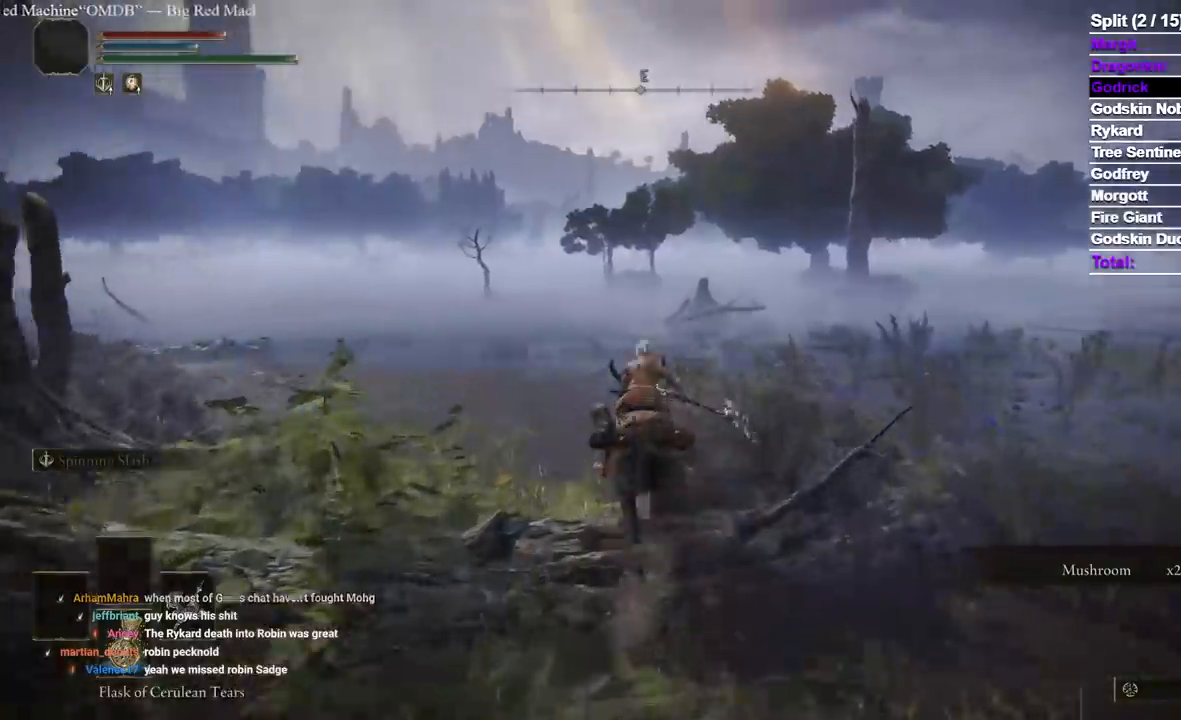
{"buttons": [], "left_stick": "up", "right_stick": "center", "events": [[267, "B", "down"], [383, "B", "up"]]}
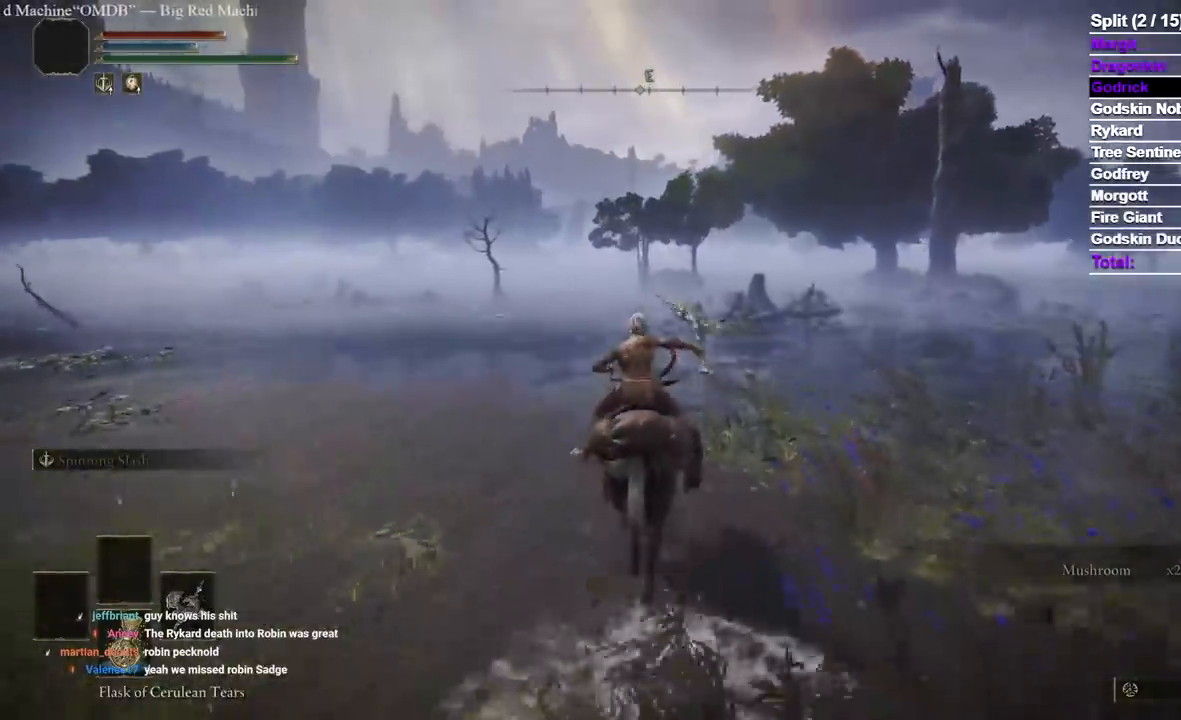
{"buttons": [], "left_stick": "up", "right_stick": "center", "events": []}
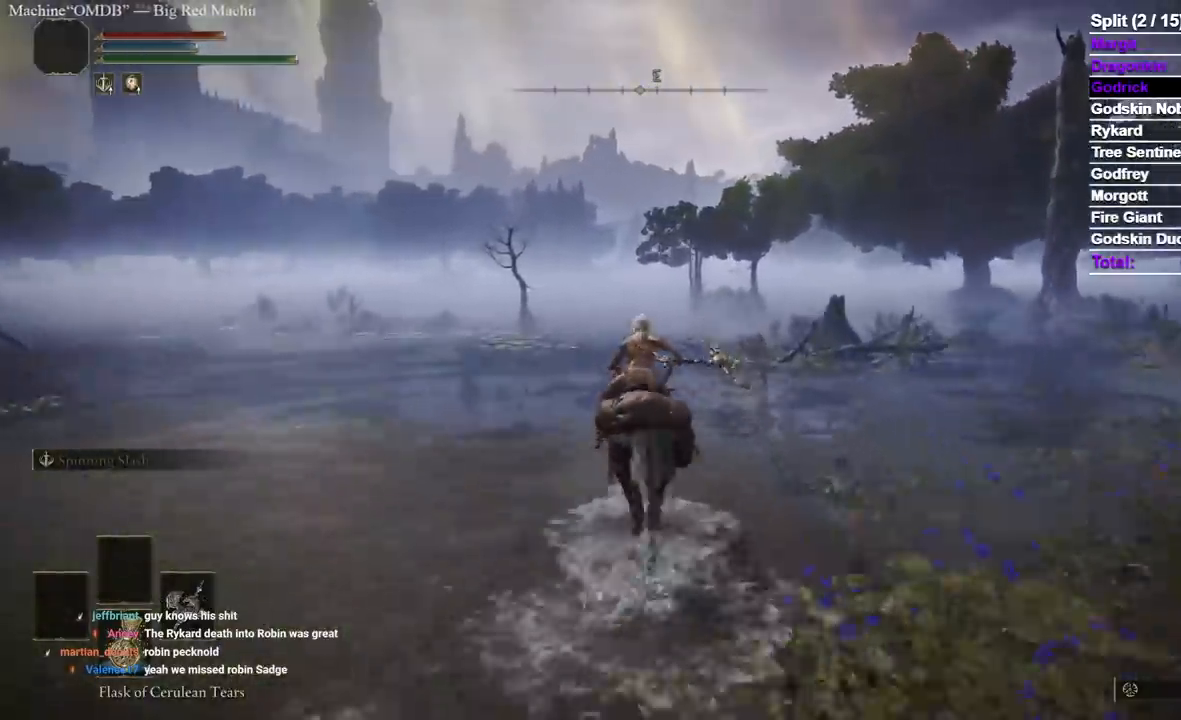
{"buttons": [], "left_stick": "up", "right_stick": "center", "events": []}
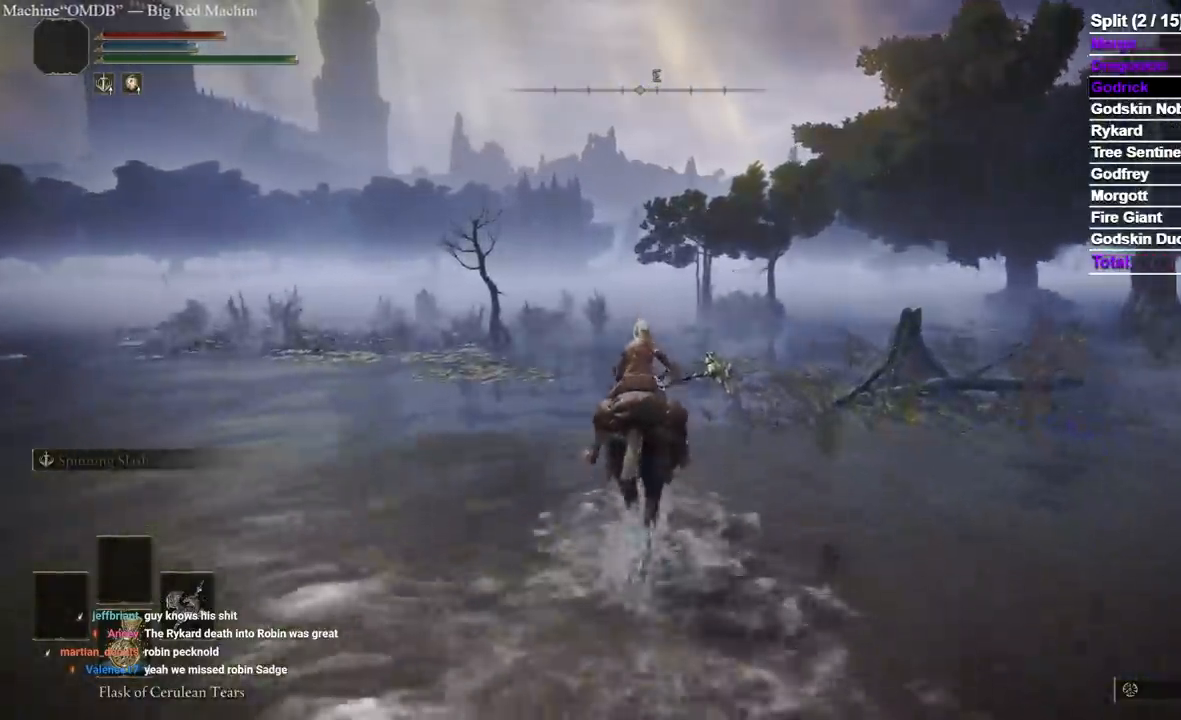
{"buttons": [], "left_stick": "up", "right_stick": "center", "events": []}
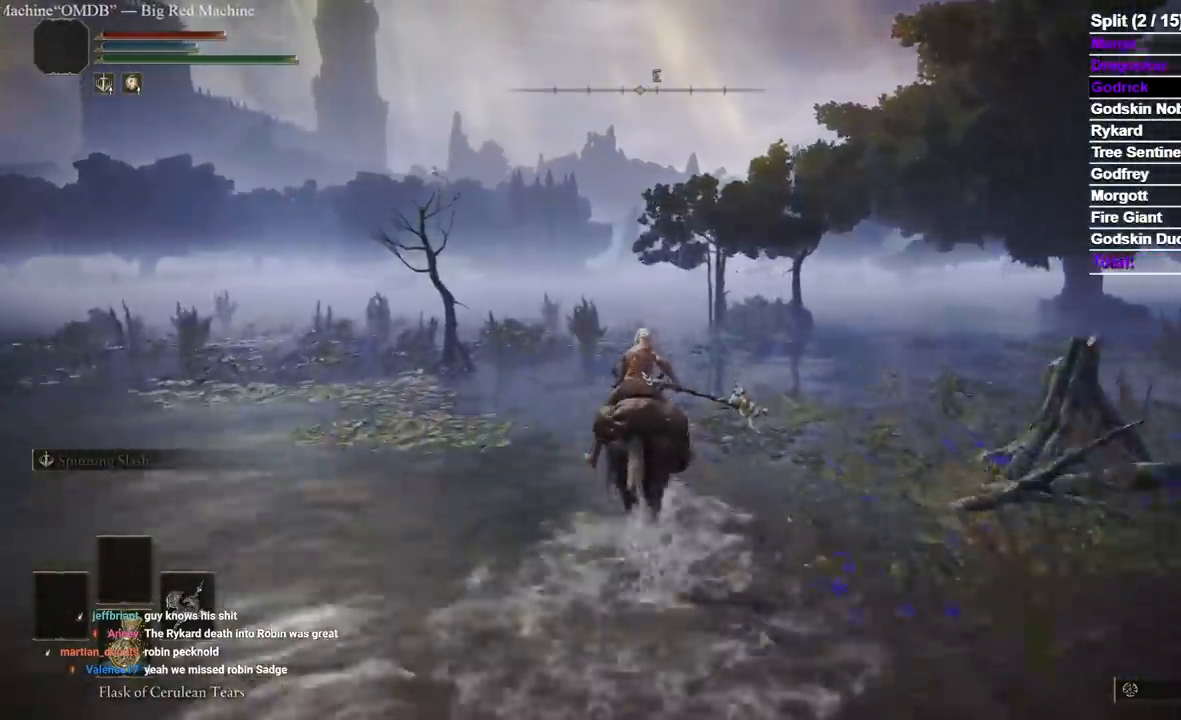
{"buttons": ["B"], "left_stick": "up", "right_stick": "center", "events": [[500, "B", "down"]]}
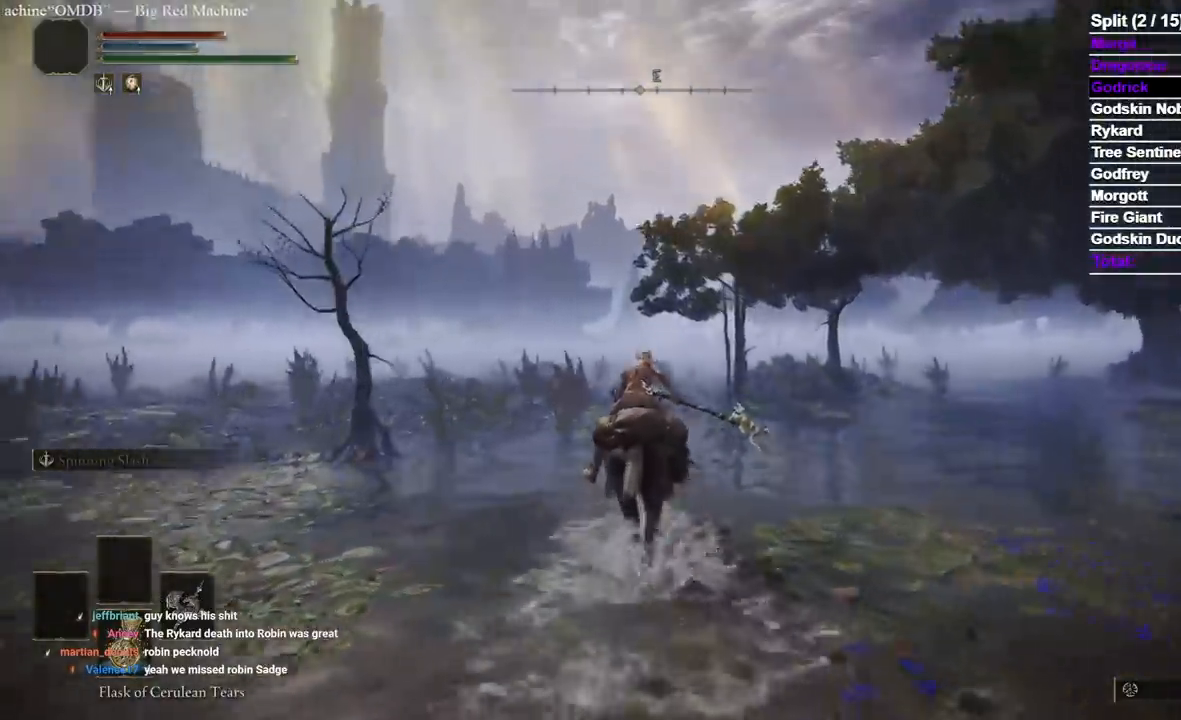
{"buttons": [], "left_stick": "up", "right_stick": "center", "events": [[117, "B", "up"]]}
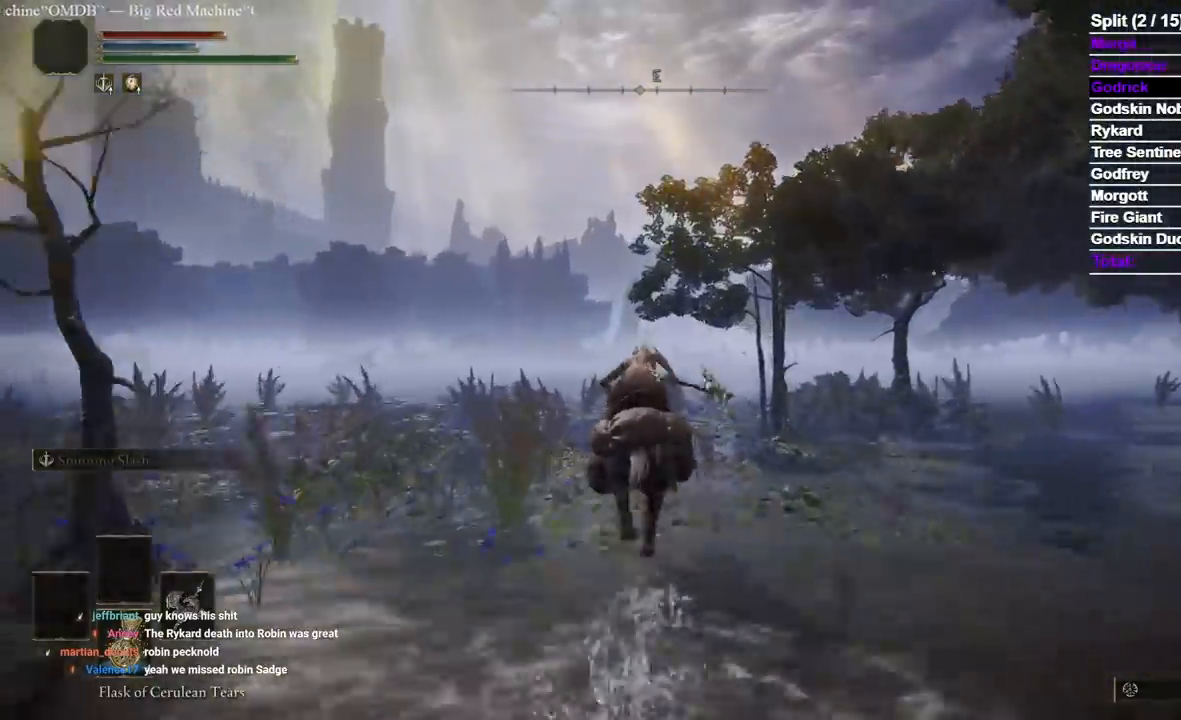
{"buttons": [], "left_stick": "up", "right_stick": "center", "events": []}
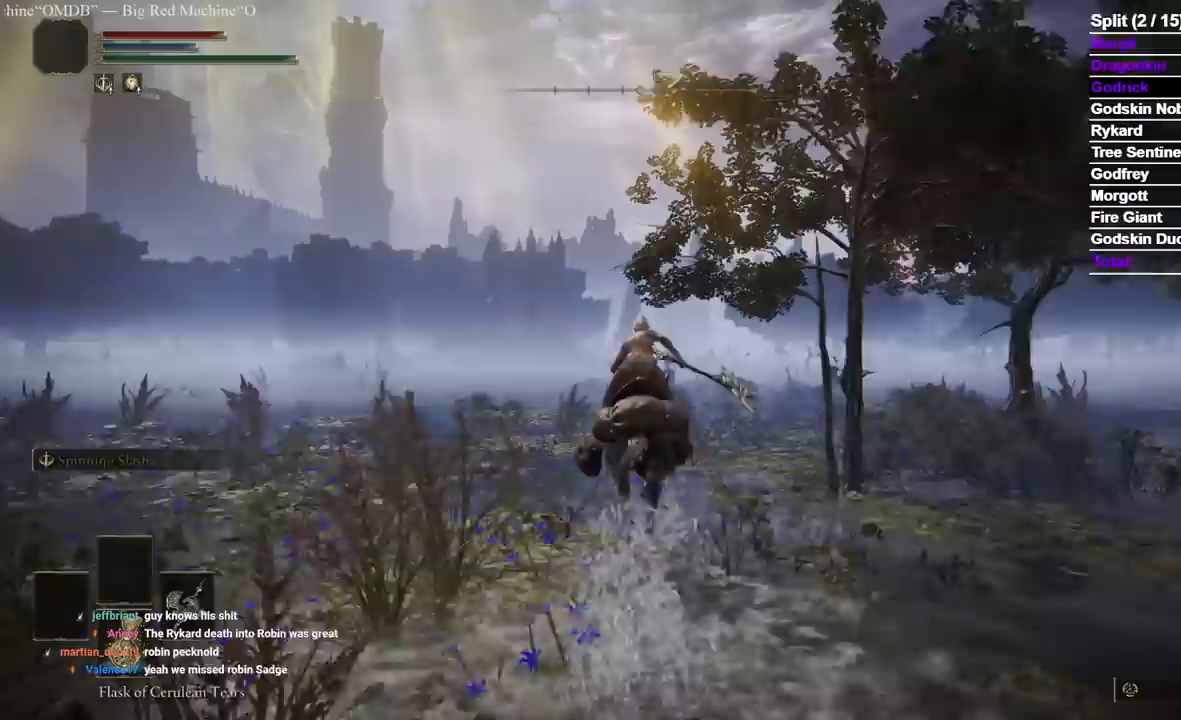
{"buttons": [], "left_stick": "up", "right_stick": "center", "events": []}
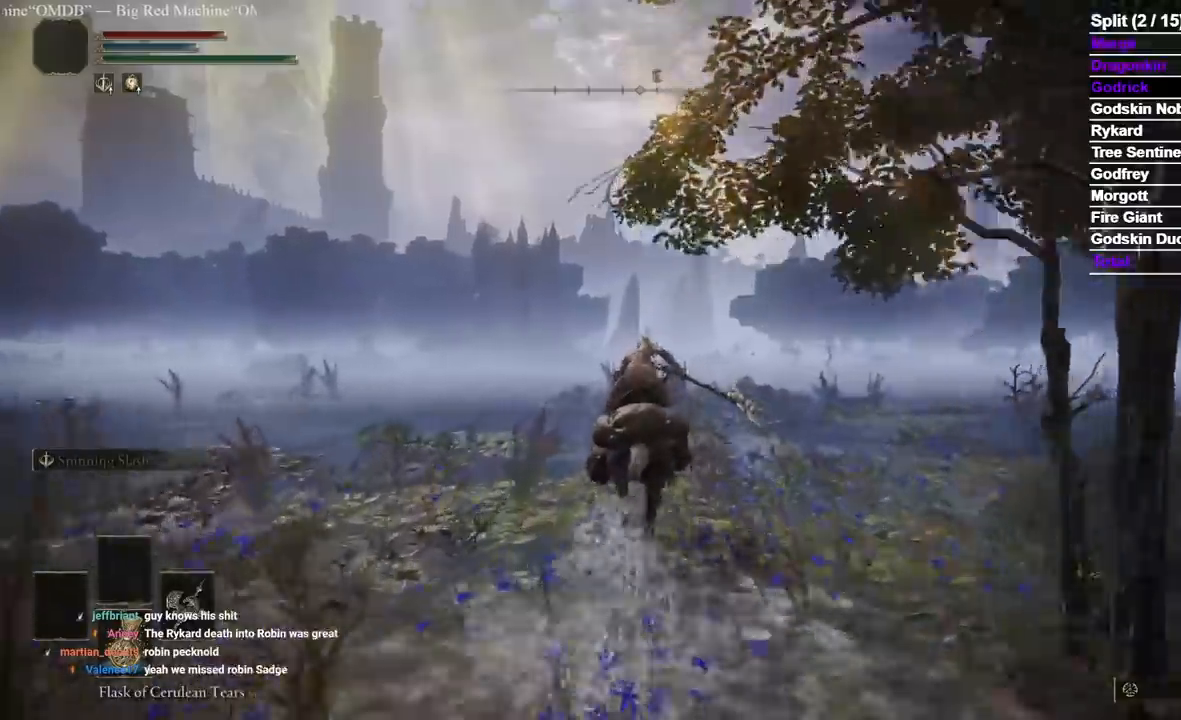
{"buttons": [], "left_stick": "up", "right_stick": "center", "events": []}
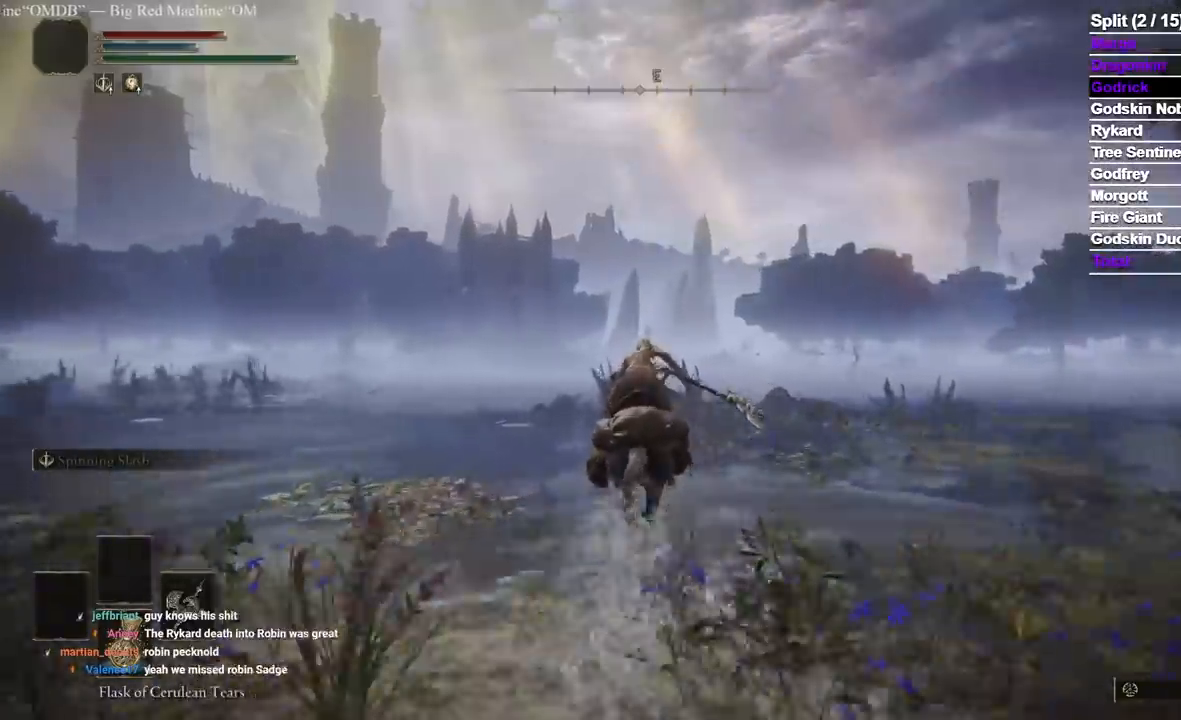
{"buttons": [], "left_stick": "up", "right_stick": "center", "events": [[317, "B", "down"], [400, "B", "up"]]}